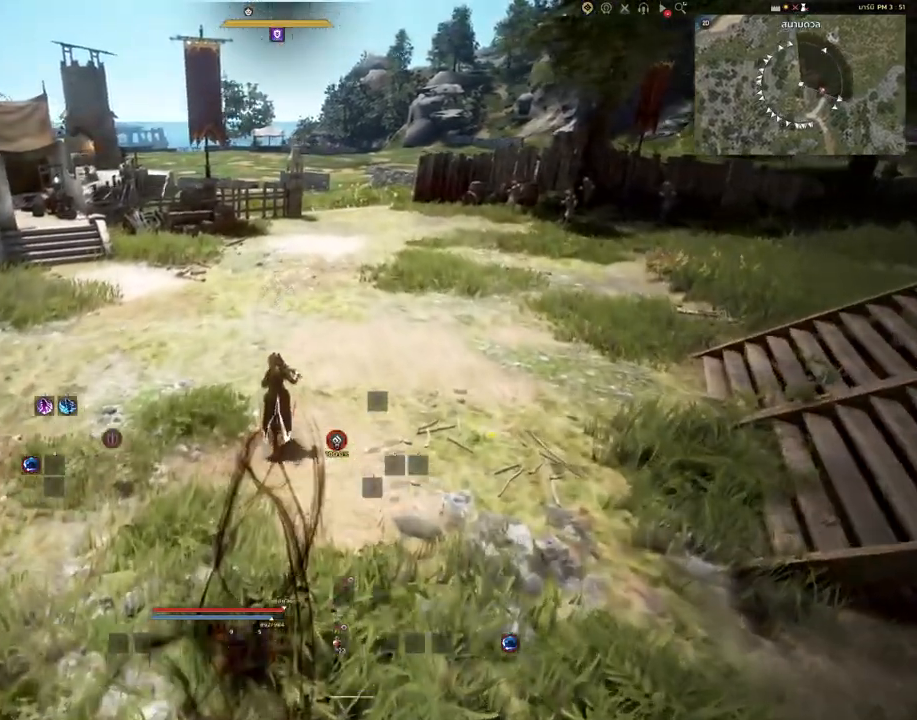
Gameplay with keyboard and mouse; each line is a JSON object with the keys and mouse buttons held at the frame after it. "events" lists presses ("down") and releases ("up") of "a", "c", "d", "e", "s", "shift", "space", "tab", "w", "mouse_left" and "mouse_right" between this image and that frame as [ms after this image, input, new state], when the widget could be followed in between. "mouse_left", "mouse_right" = the "left", "right" buttons of the "mouse" list. No other keys are recorded. Mouse movement is not recorded. Not read: other_keys.
{"keys": ["w"], "mouse": [], "events": []}
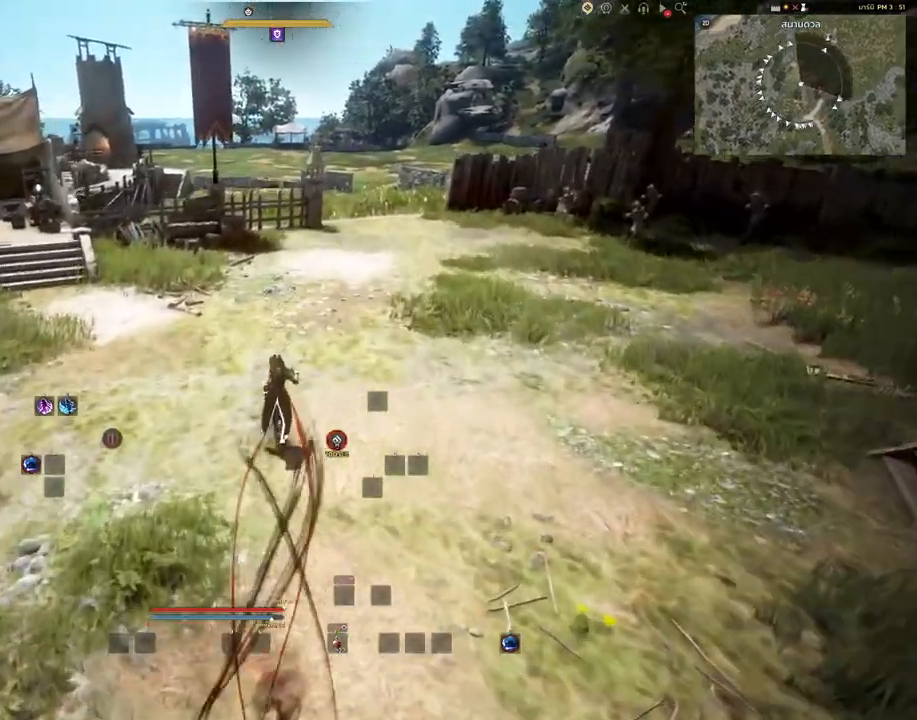
{"keys": ["a"], "mouse": [], "events": [[350, "a", "down"], [467, "w", "up"]]}
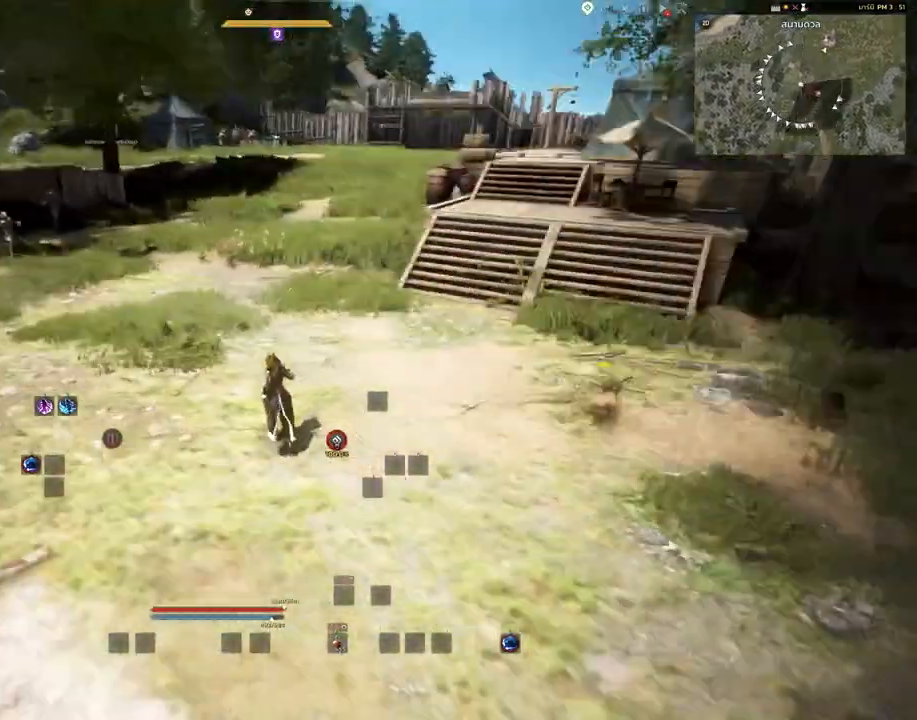
{"keys": ["s"], "mouse": [], "events": [[117, "s", "down"], [333, "a", "up"]]}
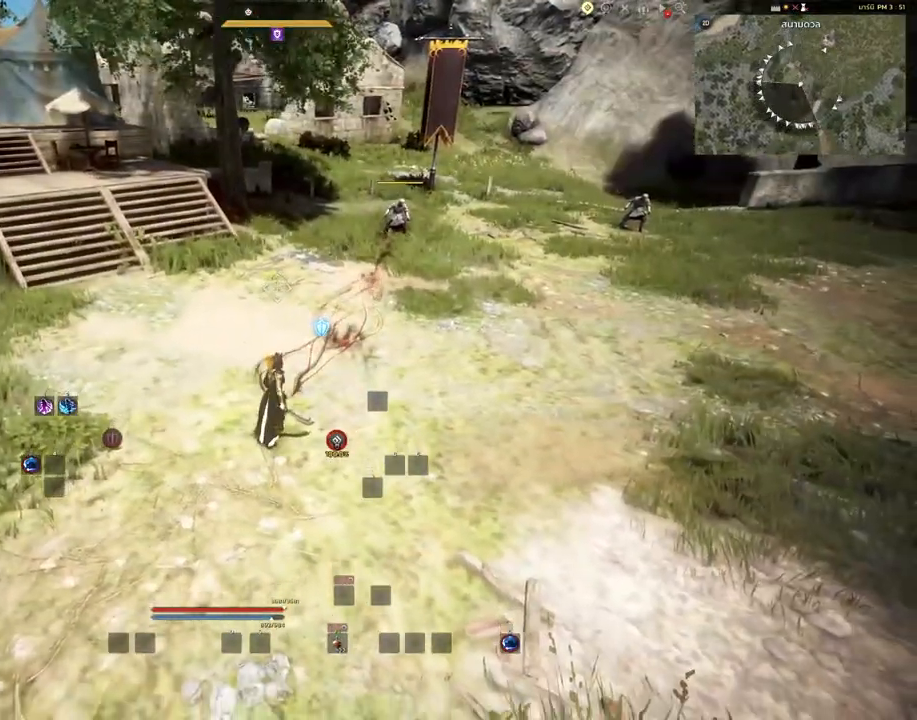
{"keys": ["d", "s"], "mouse": [], "events": [[367, "d", "down"]]}
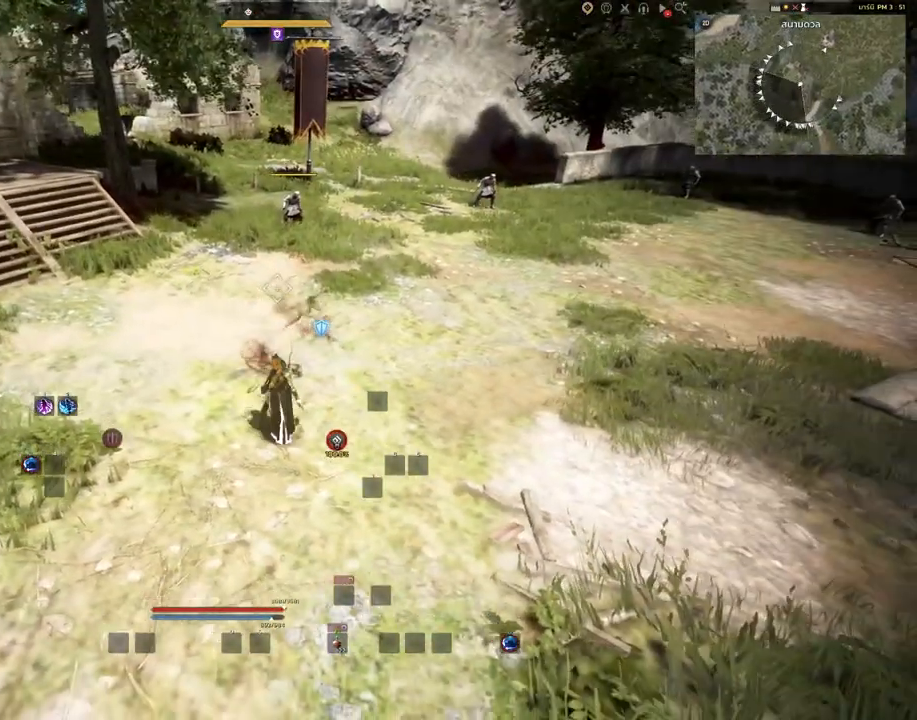
{"keys": ["d", "s"], "mouse": [], "events": []}
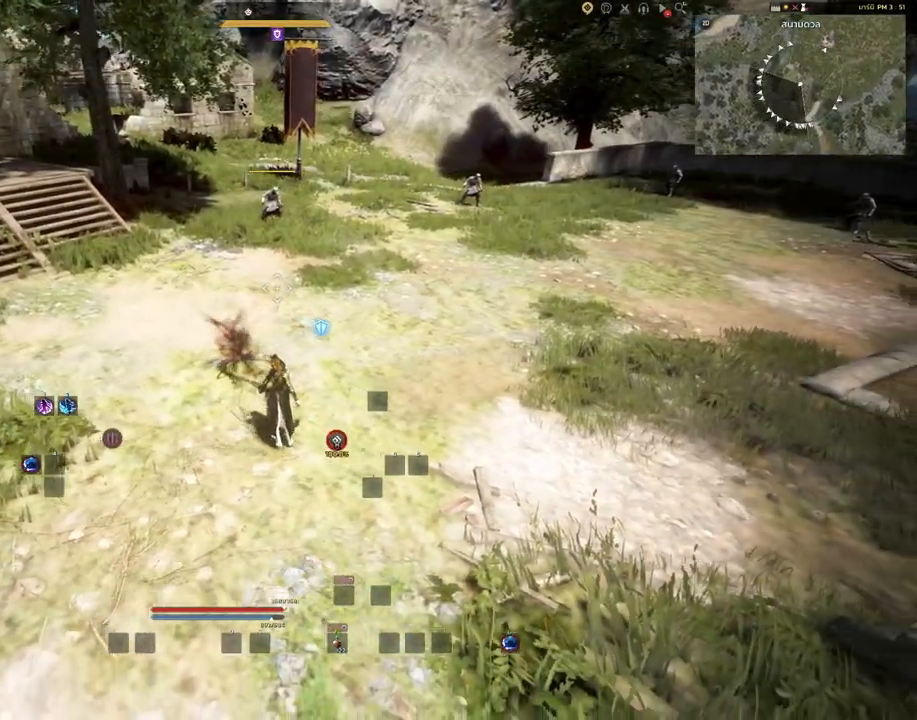
{"keys": [], "mouse": [], "events": [[183, "d", "up"], [350, "s", "up"]]}
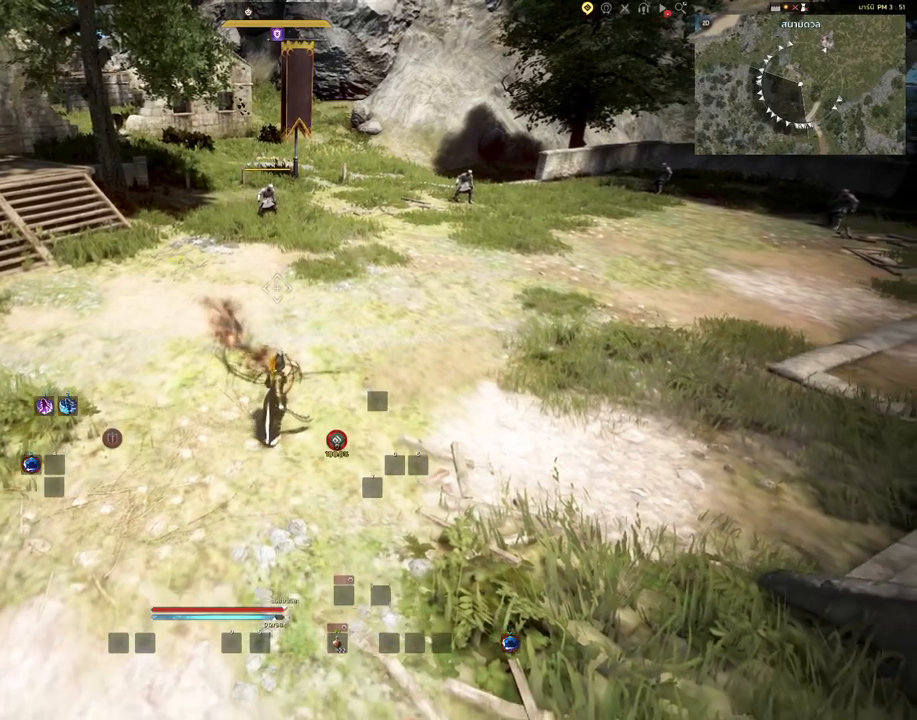
{"keys": [], "mouse": [], "events": []}
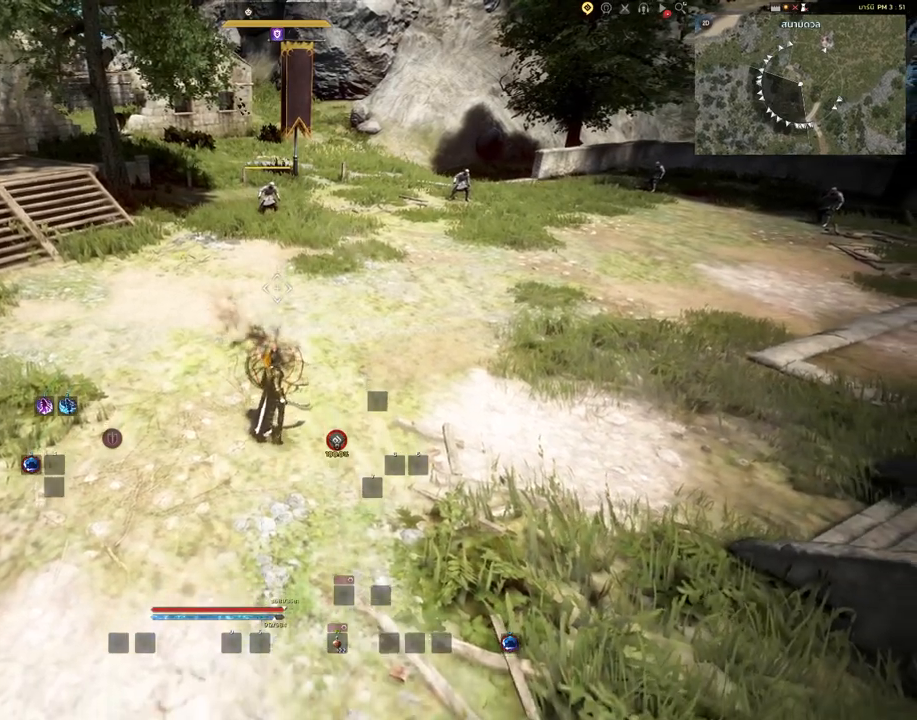
{"keys": [], "mouse": [], "events": []}
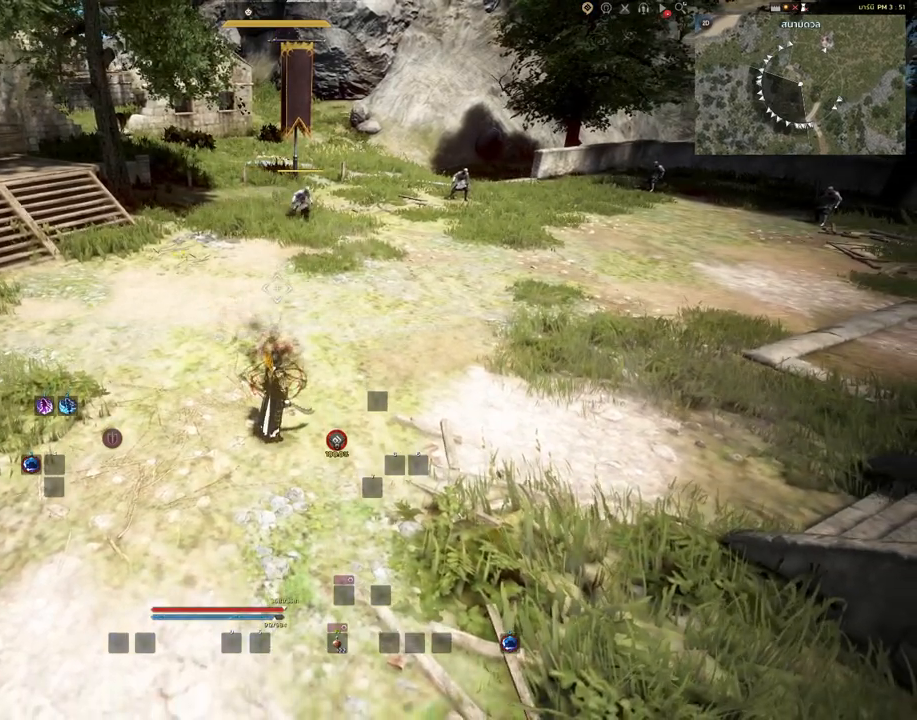
{"keys": [], "mouse": [], "events": []}
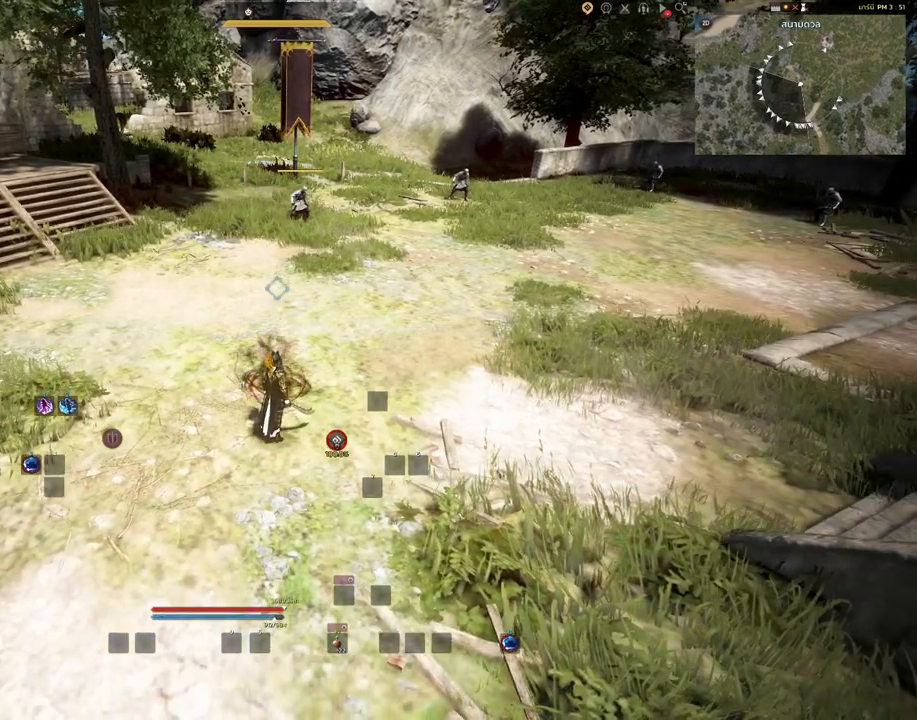
{"keys": [], "mouse": [], "events": []}
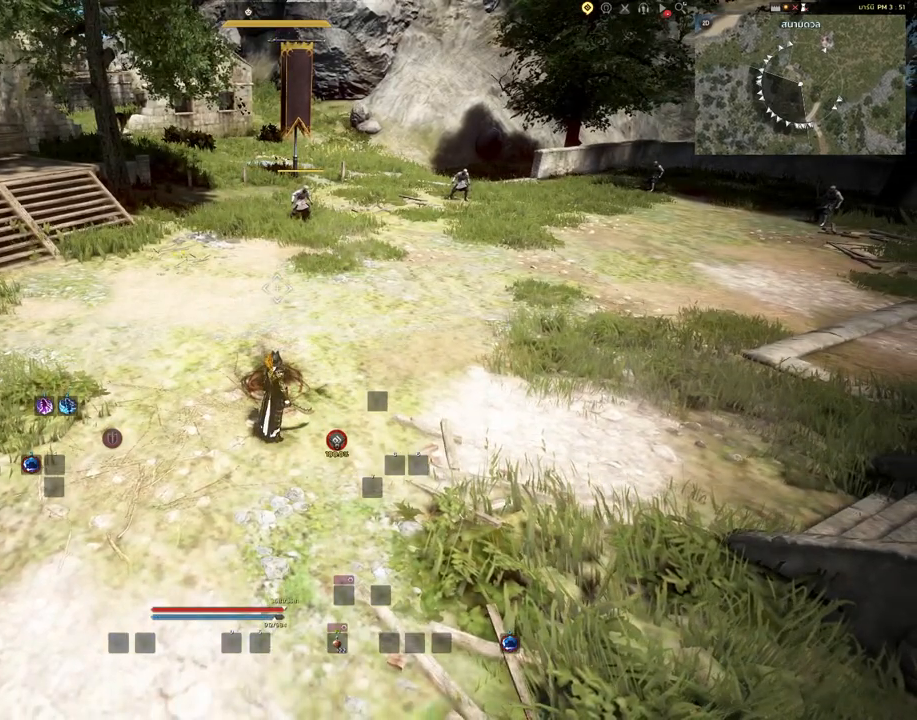
{"keys": [], "mouse": [], "events": []}
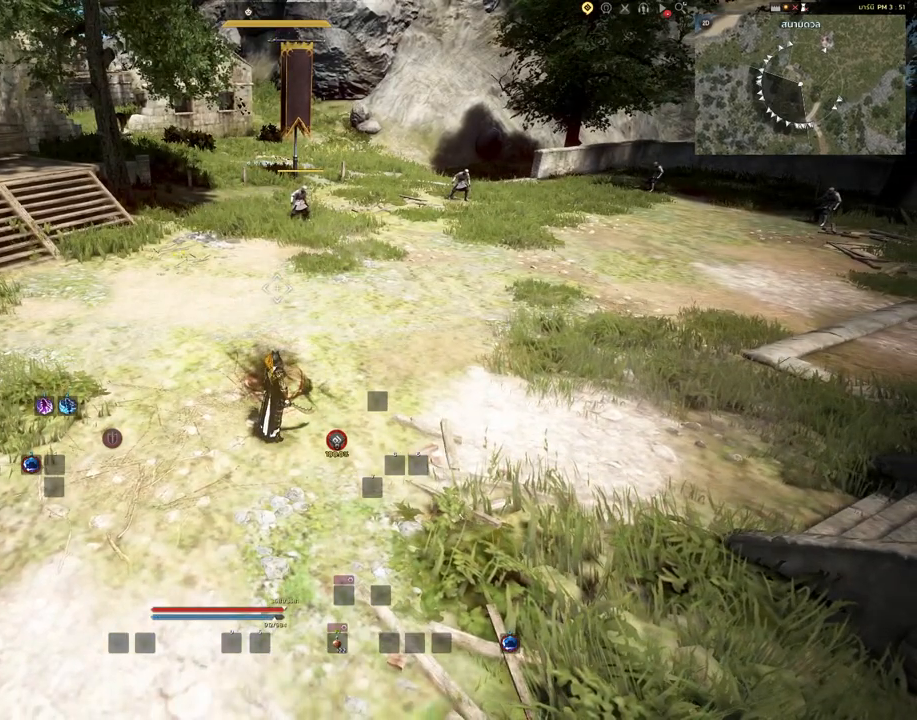
{"keys": ["shift"], "mouse": [], "events": [[417, "shift", "down"]]}
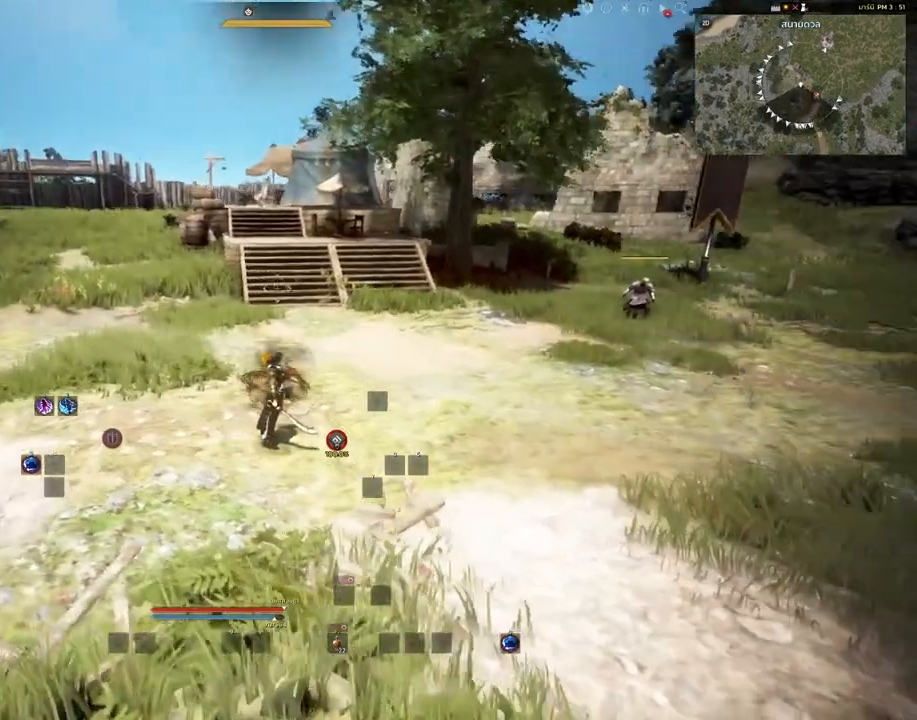
{"keys": ["shift"], "mouse": [], "events": []}
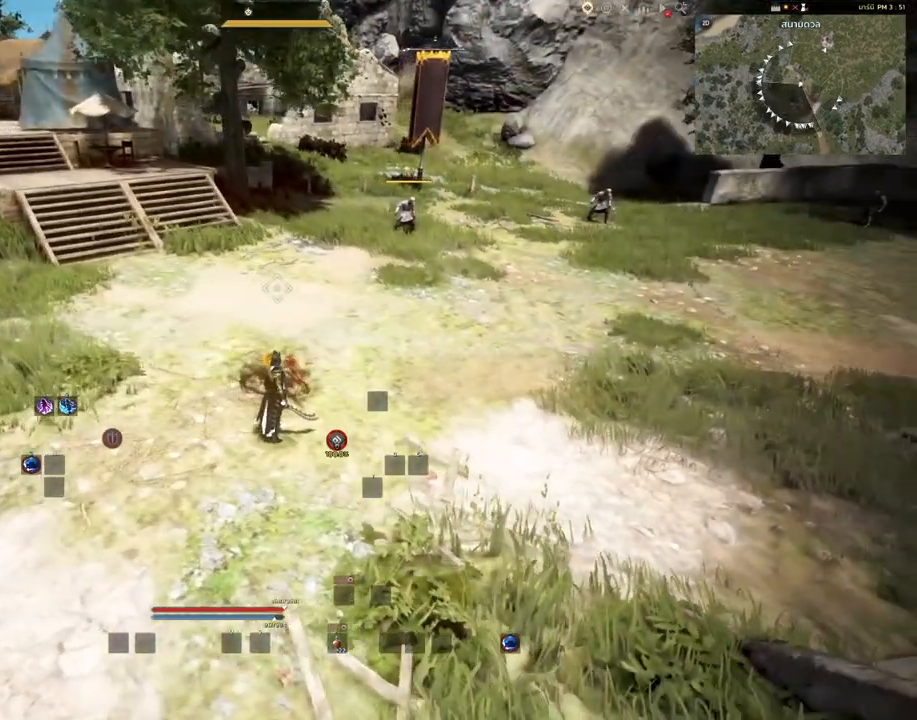
{"keys": [], "mouse": [], "events": [[450, "shift", "up"]]}
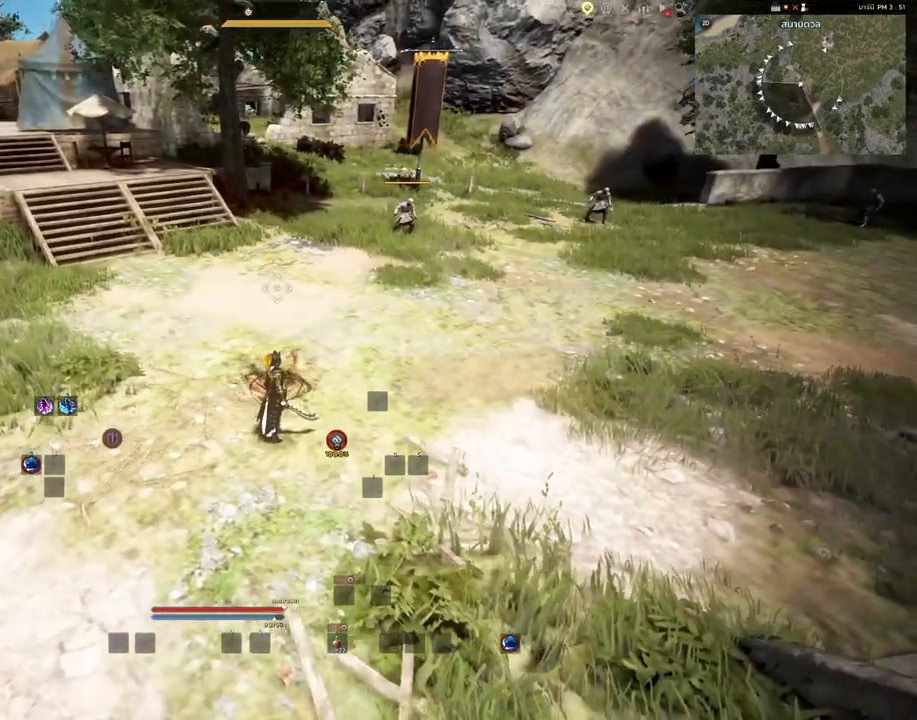
{"keys": ["shift"], "mouse": [], "events": [[83, "shift", "down"]]}
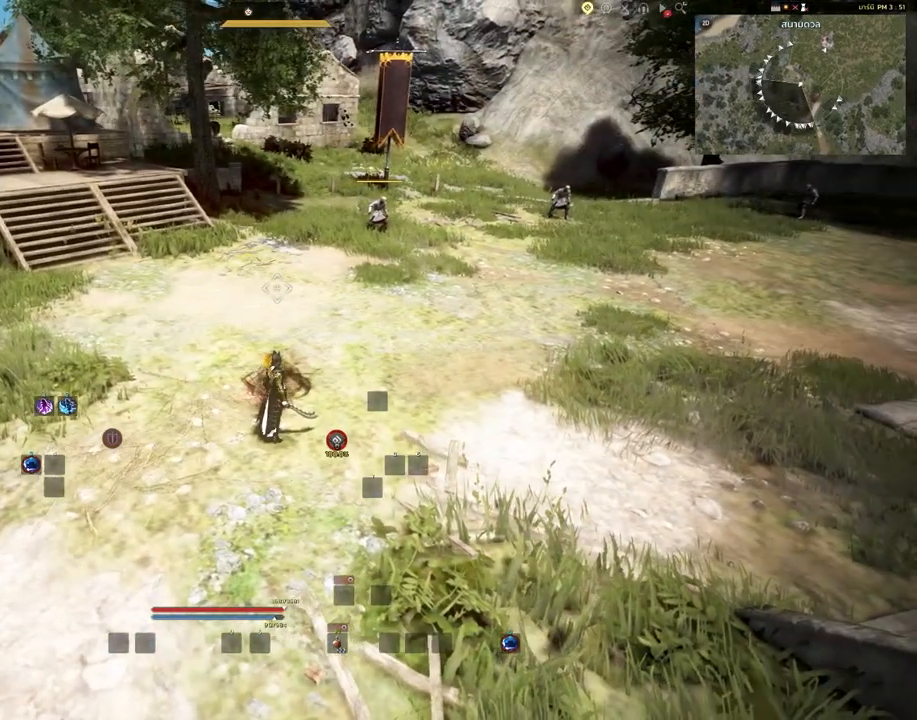
{"keys": [], "mouse": [], "events": [[133, "shift", "up"]]}
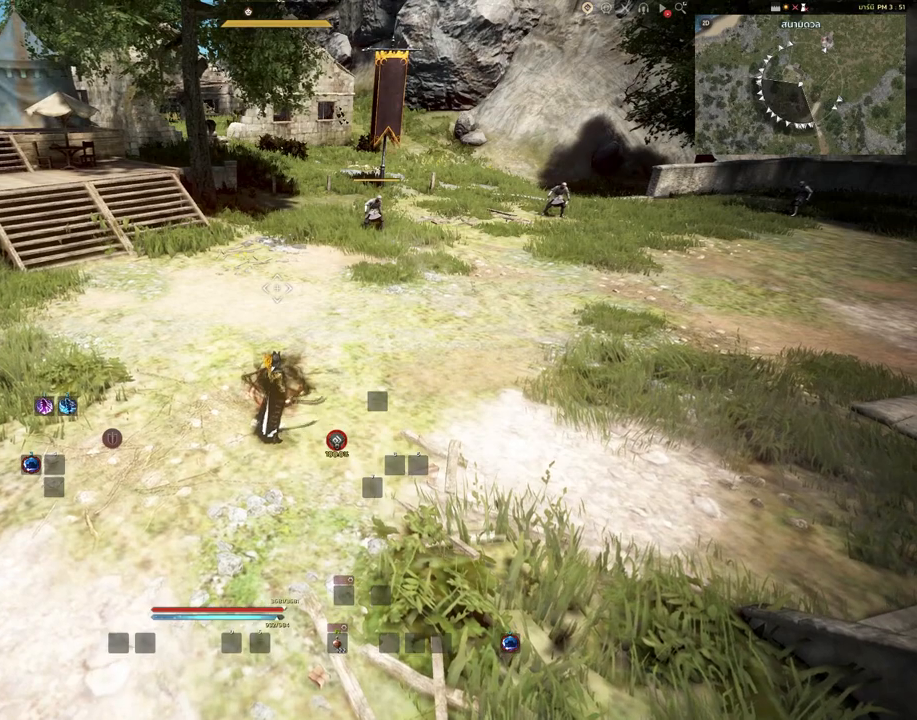
{"keys": [], "mouse": [], "events": [[50, "shift", "down"], [433, "shift", "up"]]}